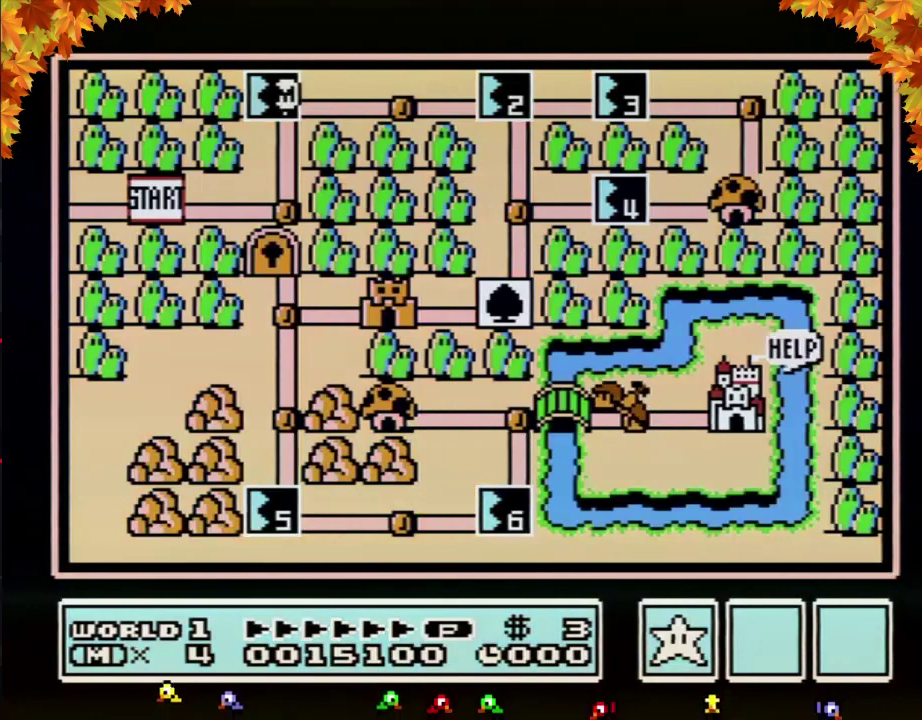
Gameplay with a controller (Nintendo layout); each line is a JSON object with the inputs held at the frame after it. "events" lists button and stick changes between this image and that frame as [ms after this image, input, new state], when the widget could be followed in between. Not read: L3 R3.
{"buttons": ["DPAD_RIGHT"], "events": [[400, "DPAD_RIGHT", "down"]]}
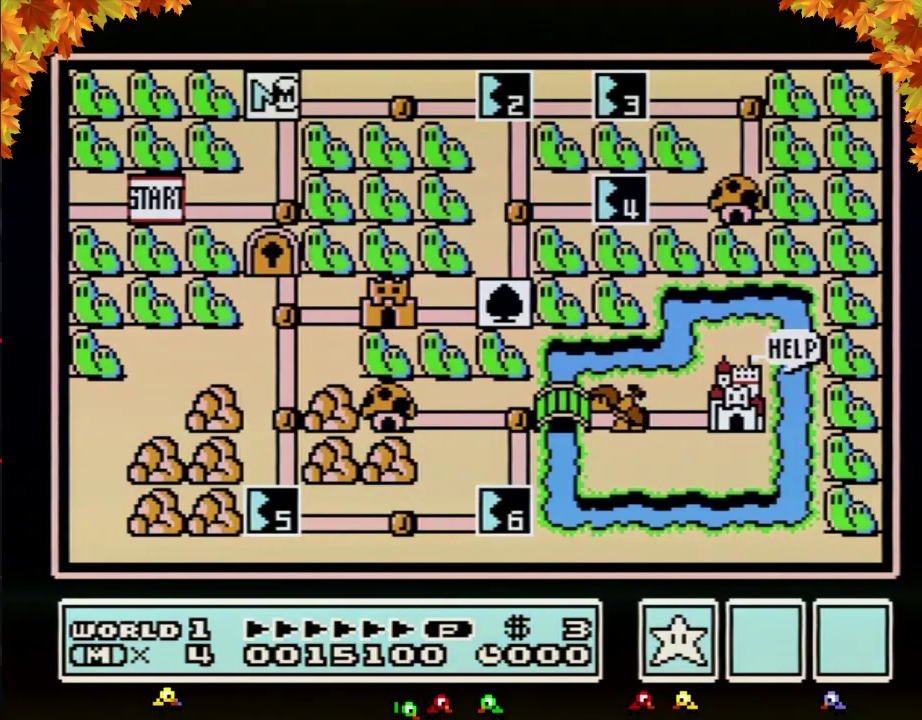
{"buttons": ["DPAD_RIGHT"], "events": []}
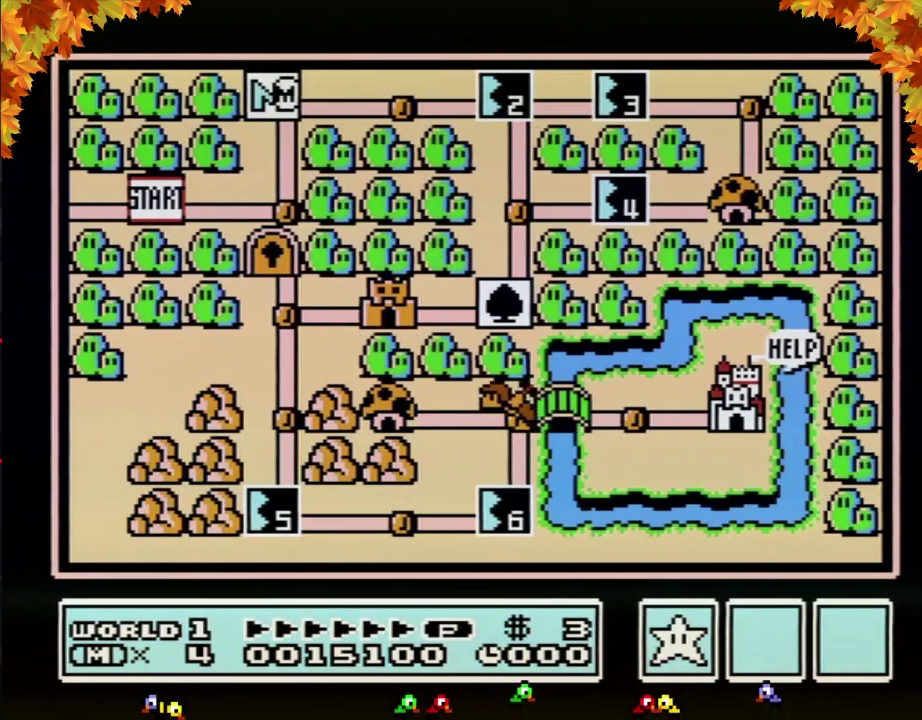
{"buttons": [], "events": [[500, "DPAD_RIGHT", "up"]]}
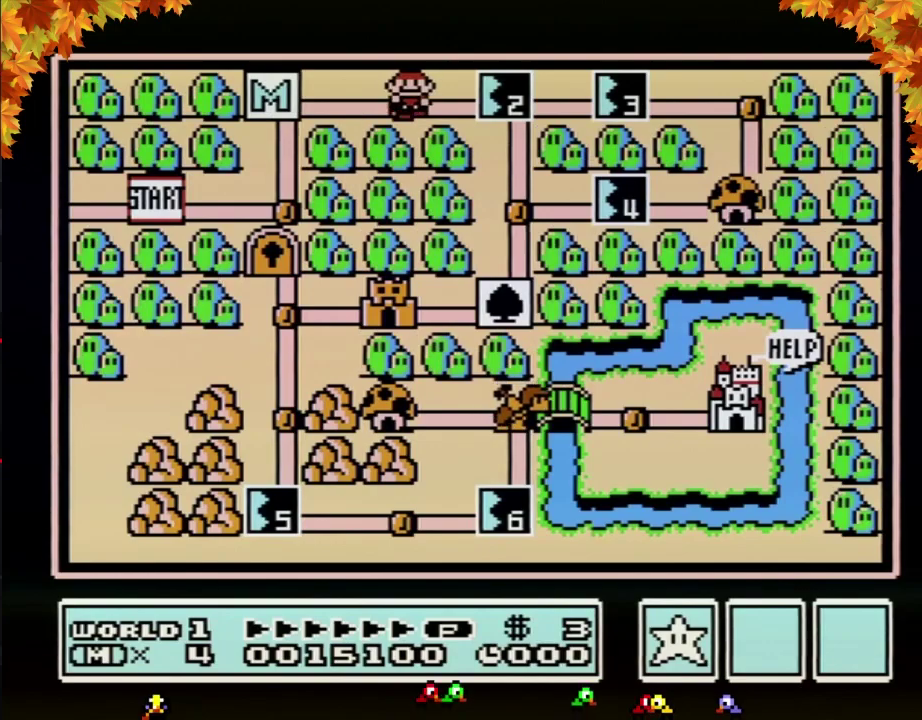
{"buttons": ["DPAD_RIGHT"], "events": [[50, "DPAD_RIGHT", "down"]]}
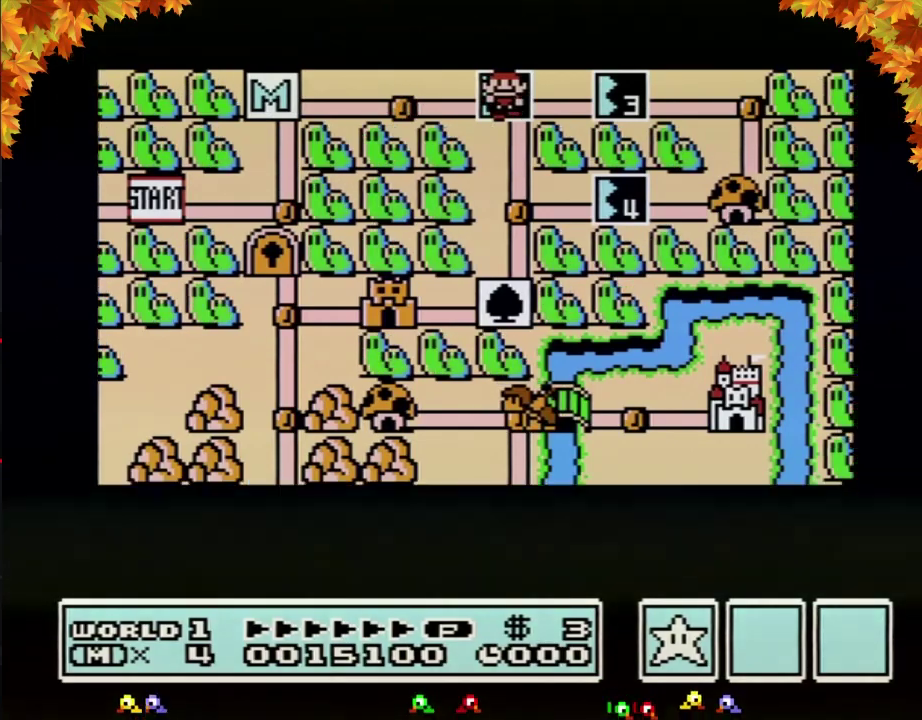
{"buttons": ["DPAD_RIGHT"], "events": []}
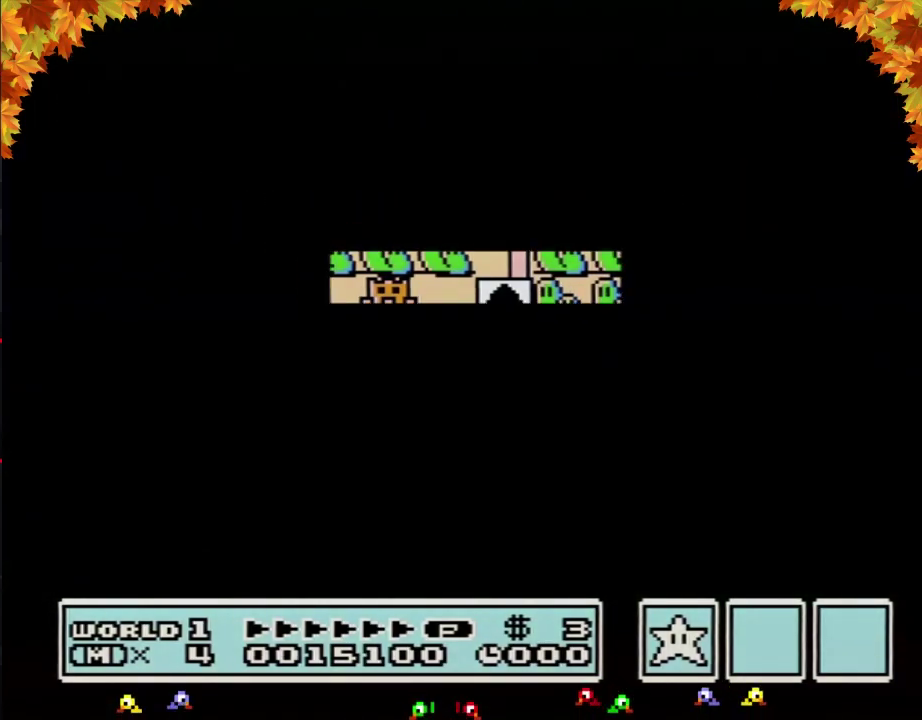
{"buttons": ["B", "DPAD_RIGHT"], "events": [[400, "DPAD_RIGHT", "up"], [467, "B", "down"], [467, "DPAD_RIGHT", "down"]]}
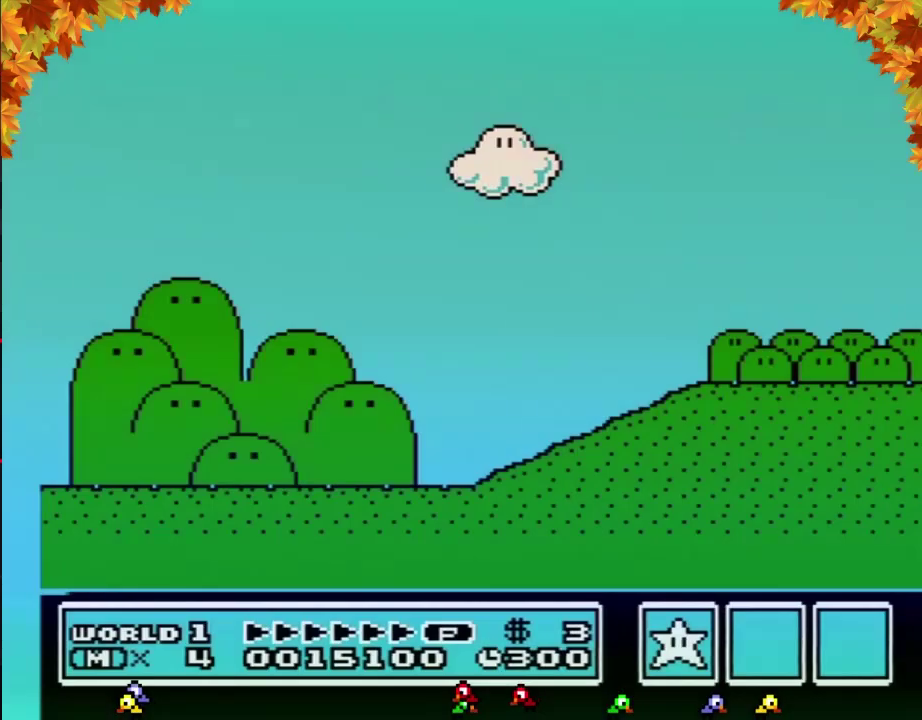
{"buttons": ["B", "DPAD_RIGHT"], "events": []}
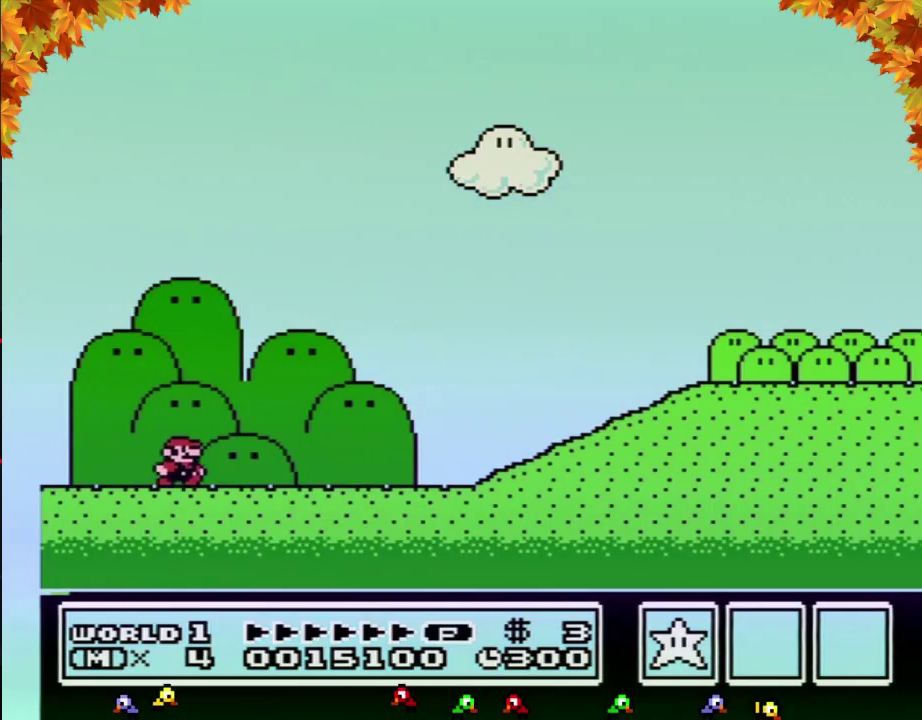
{"buttons": ["B", "DPAD_RIGHT"], "events": []}
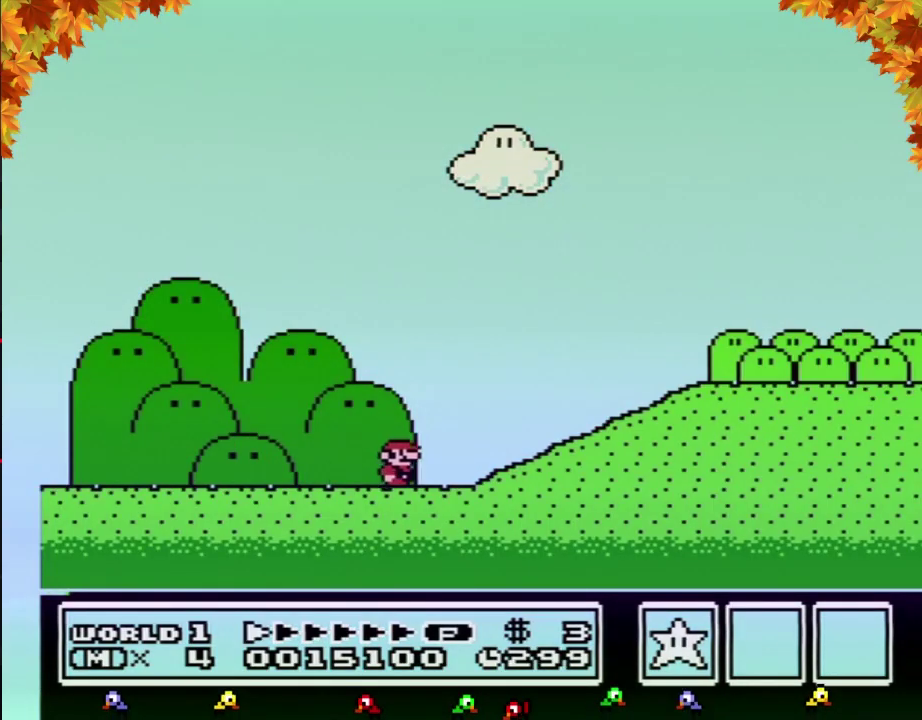
{"buttons": ["B", "DPAD_RIGHT"], "events": [[267, "A", "down"], [367, "A", "up"]]}
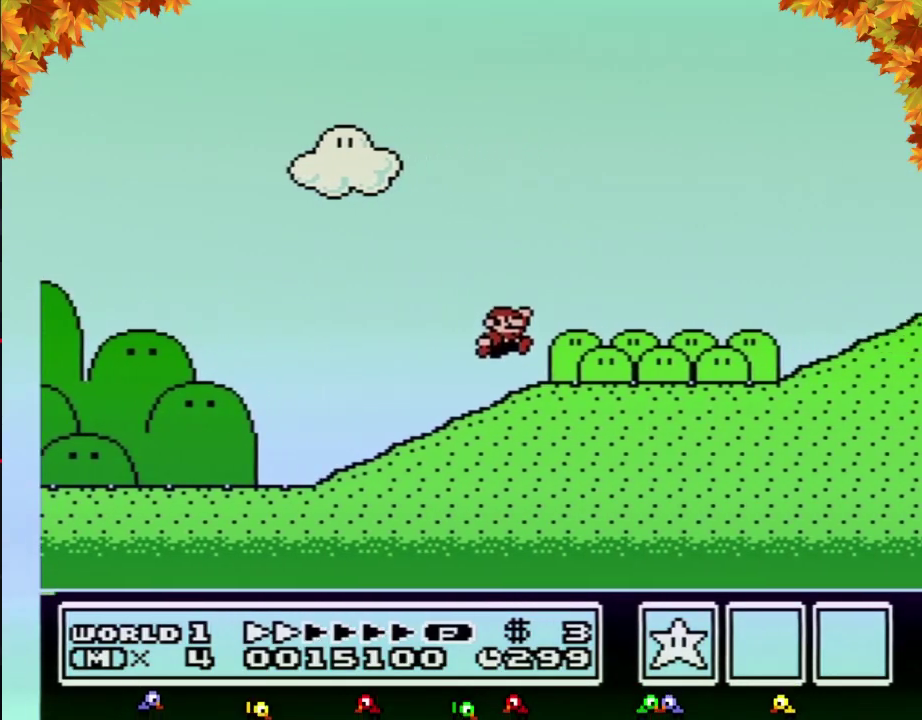
{"buttons": ["B", "DPAD_RIGHT"], "events": []}
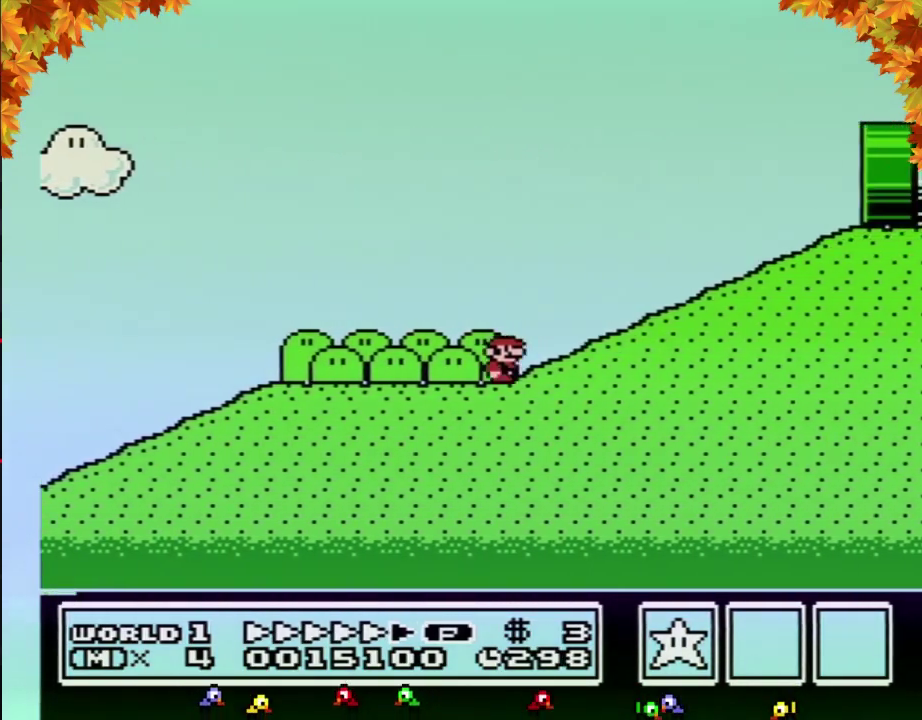
{"buttons": ["A", "B", "DPAD_RIGHT"], "events": [[183, "A", "down"]]}
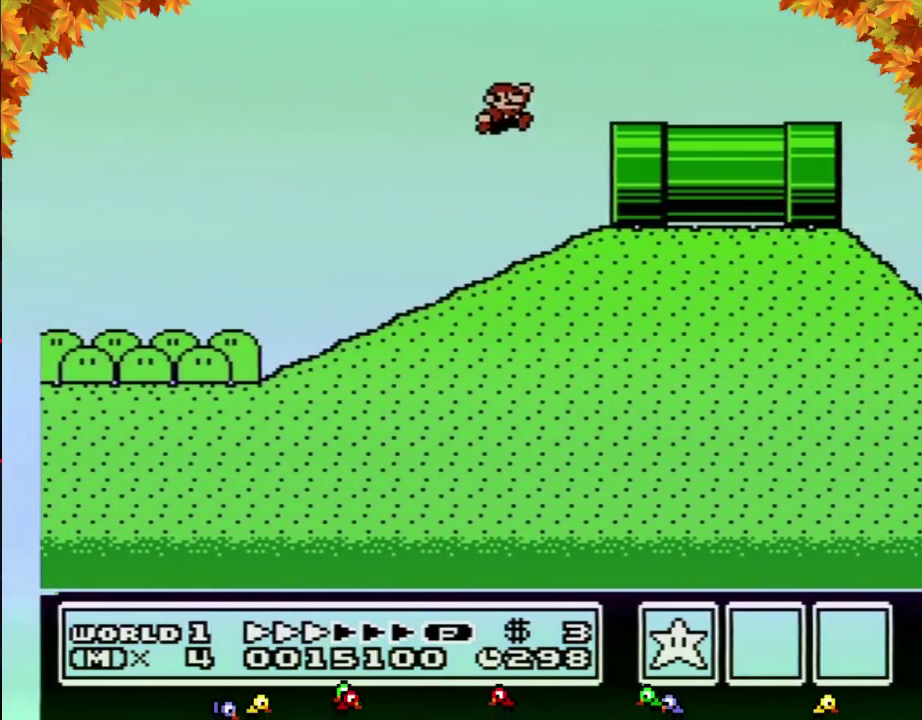
{"buttons": ["B", "DPAD_RIGHT"], "events": [[83, "A", "up"]]}
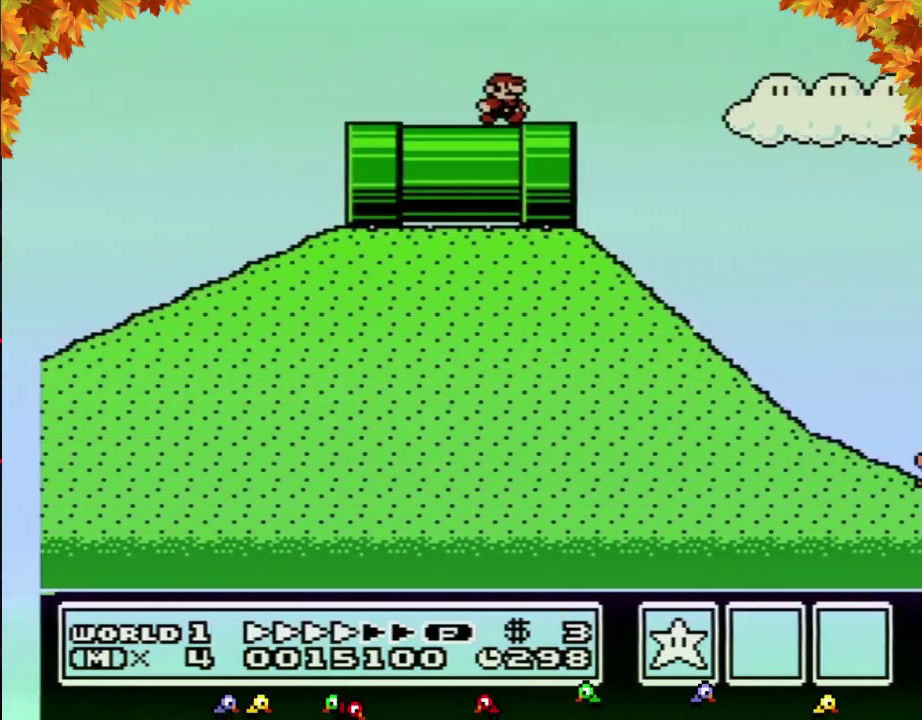
{"buttons": ["A", "B", "DPAD_RIGHT"], "events": [[367, "A", "down"]]}
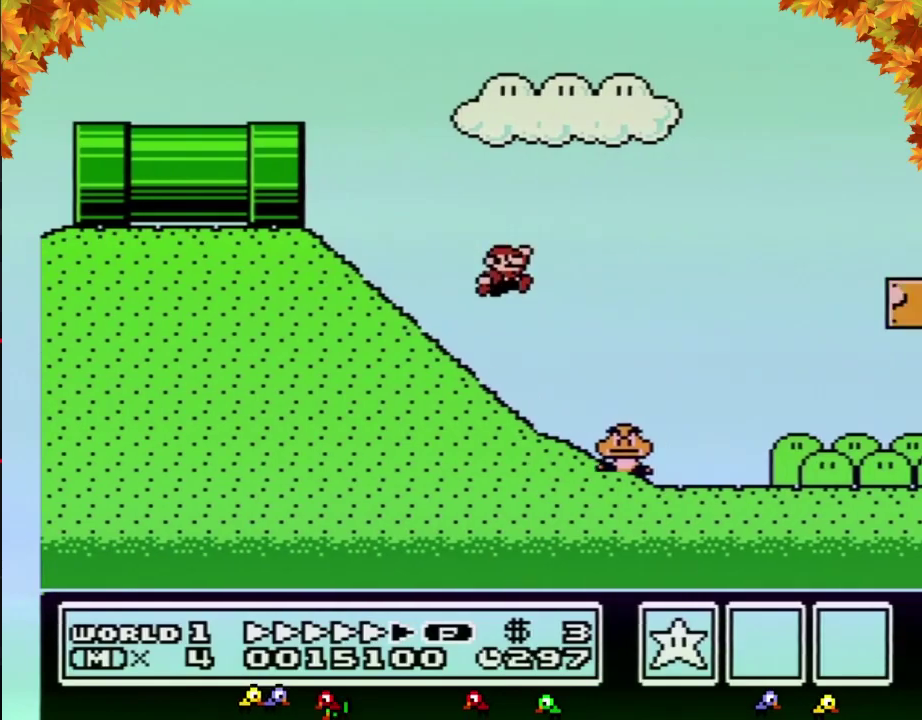
{"buttons": ["A", "B", "DPAD_RIGHT"], "events": []}
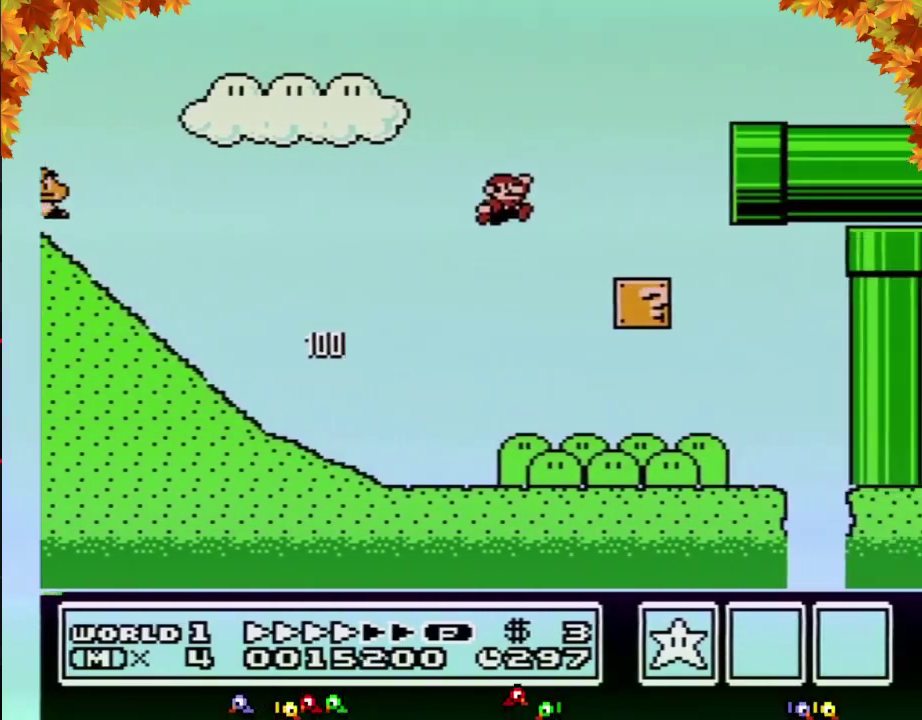
{"buttons": ["B", "DPAD_RIGHT"], "events": [[267, "A", "up"]]}
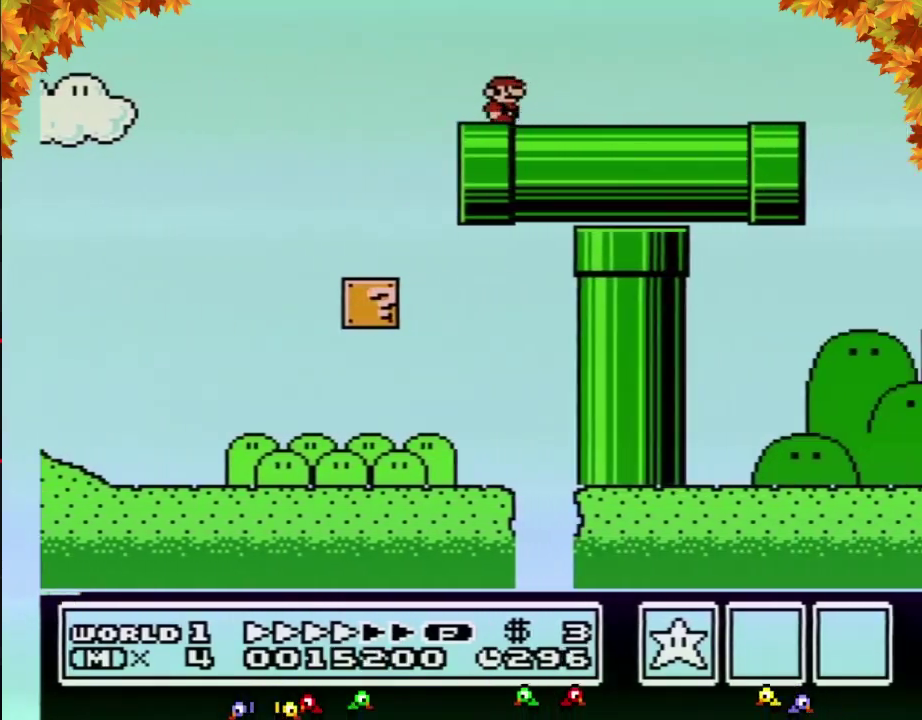
{"buttons": ["B", "DPAD_RIGHT"], "events": []}
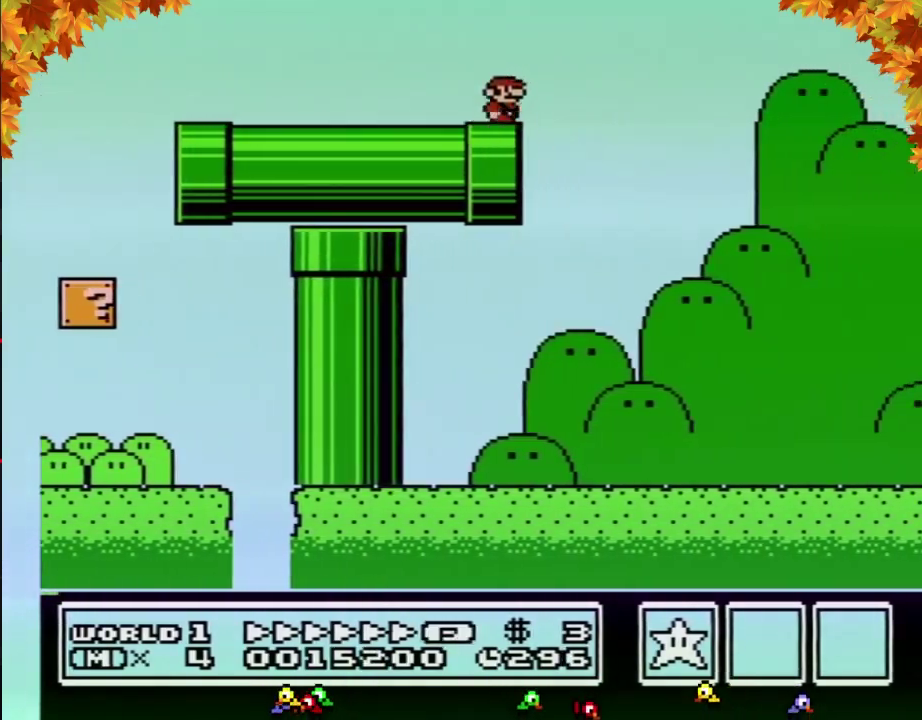
{"buttons": ["B", "DPAD_RIGHT"], "events": [[150, "A", "down"], [333, "A", "up"]]}
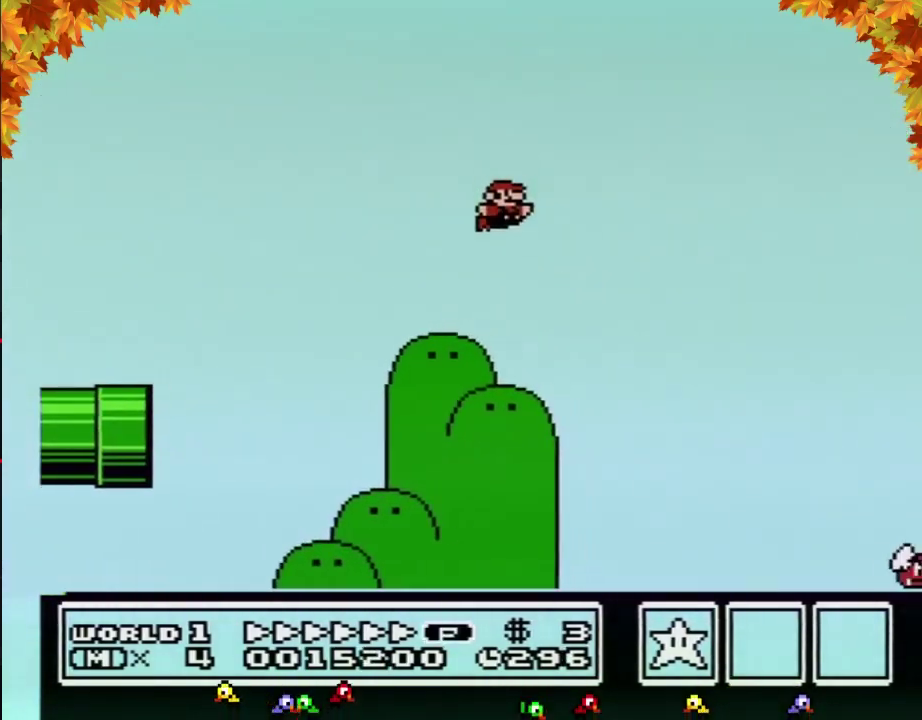
{"buttons": ["A", "B", "DPAD_RIGHT"], "events": [[467, "A", "down"]]}